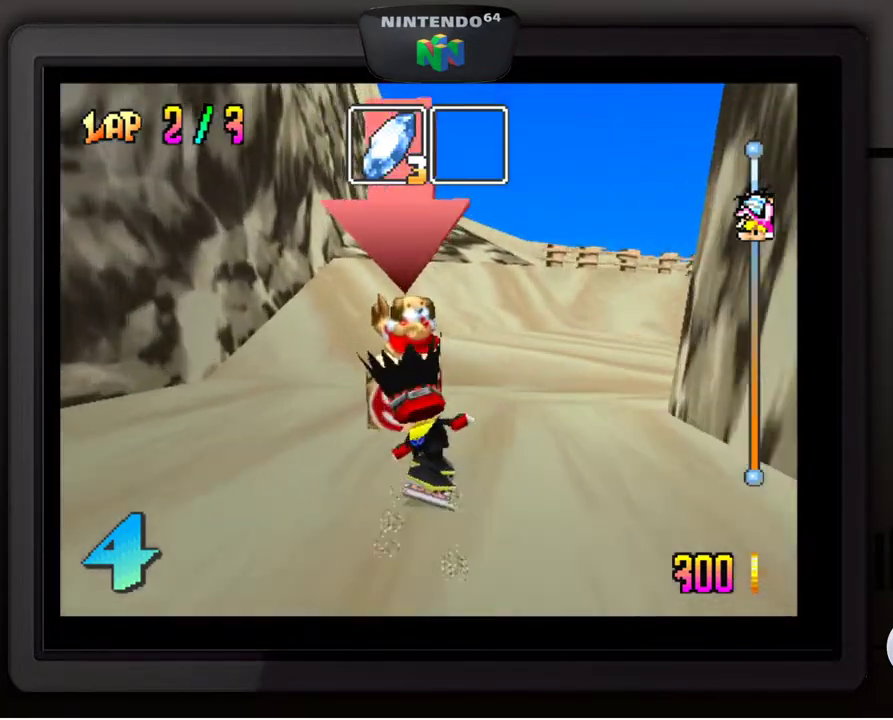
Gameplay with a controller (Nintendo layout); each line is a JSON object with the inputs held at the frame after it. "events" lists button and stick changes between this image and that frame as [ms after this image, input, new state], when the widget could be followed in between. Not read: L3 R3.
{"buttons": [], "left_stick": "down-right", "events": []}
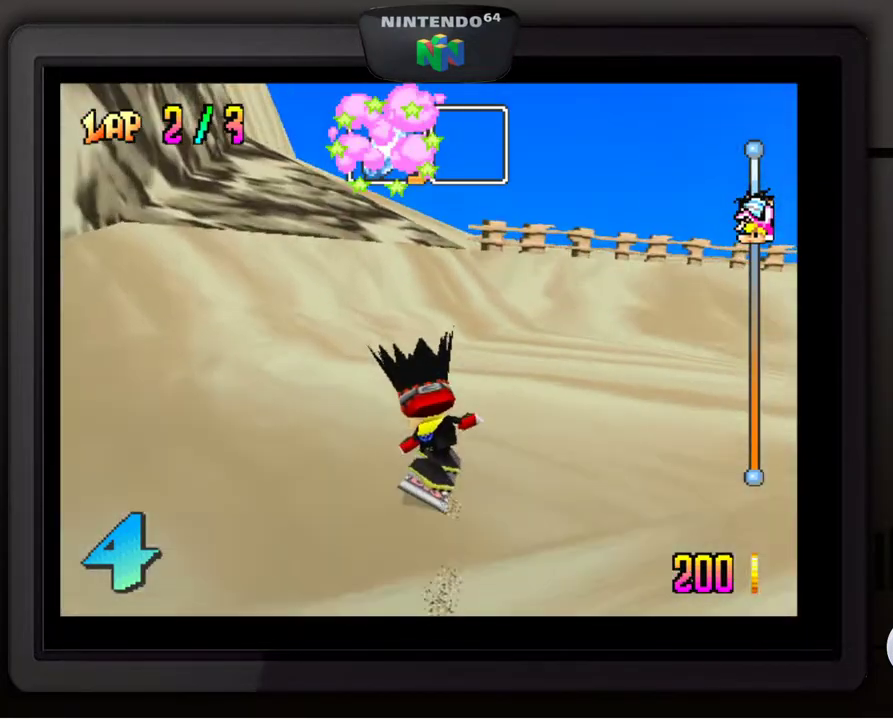
{"buttons": [], "left_stick": "down-right", "events": [[183, "A", "down"], [300, "A", "up"]]}
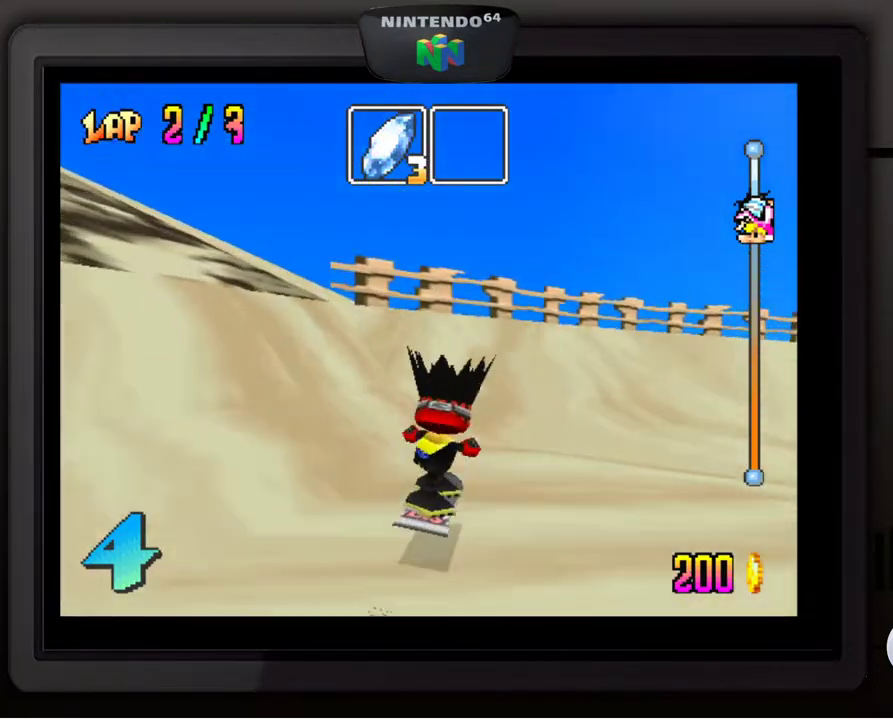
{"buttons": [], "left_stick": "center", "events": [[483, "left_stick", "center"]]}
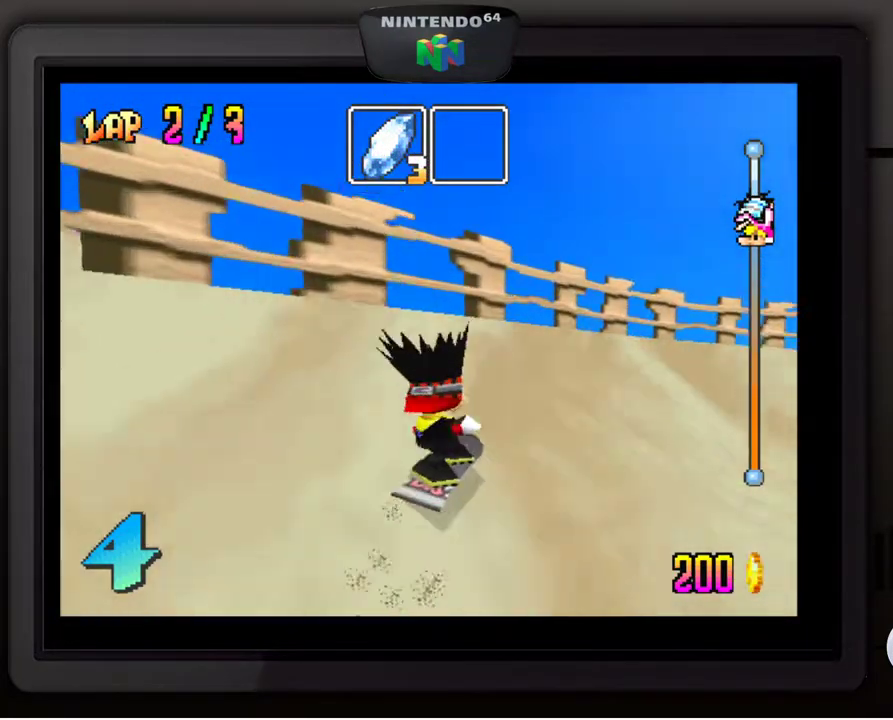
{"buttons": [], "left_stick": "down-right", "events": [[100, "left_stick", "down-right"]]}
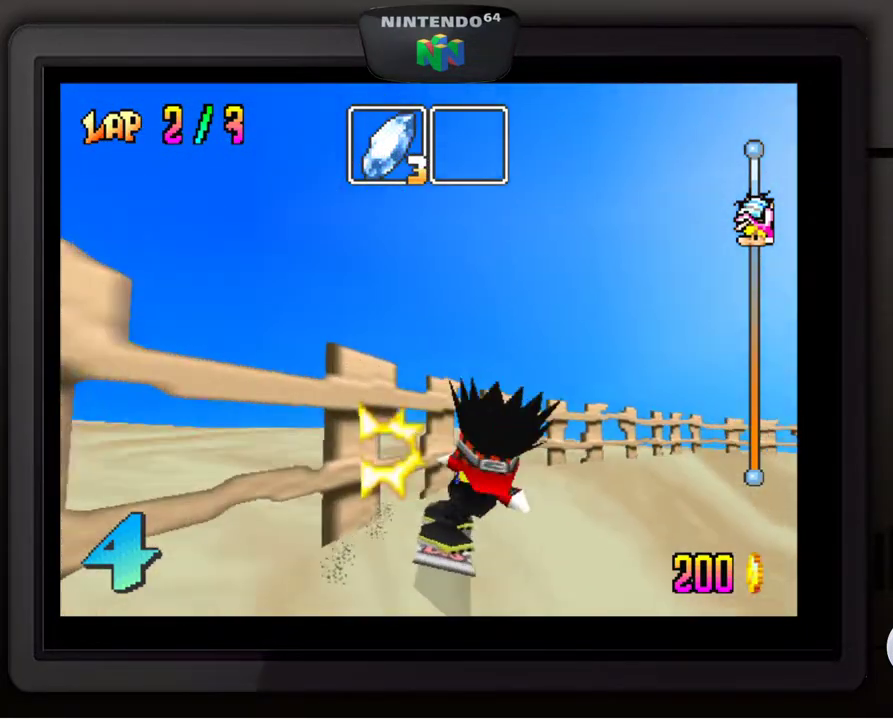
{"buttons": [], "left_stick": "down-right", "events": []}
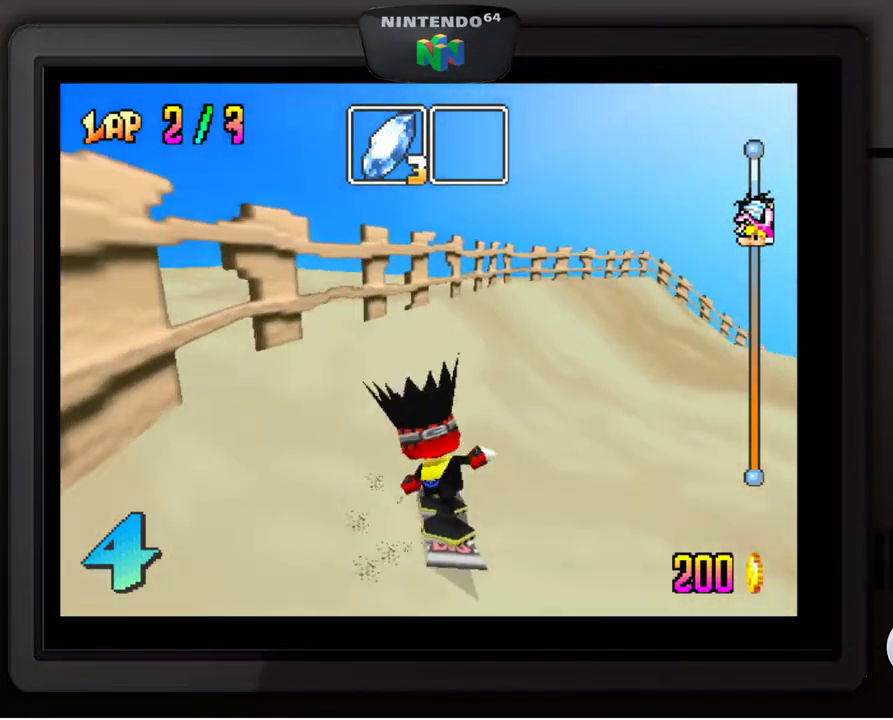
{"buttons": [], "left_stick": "down-right", "events": []}
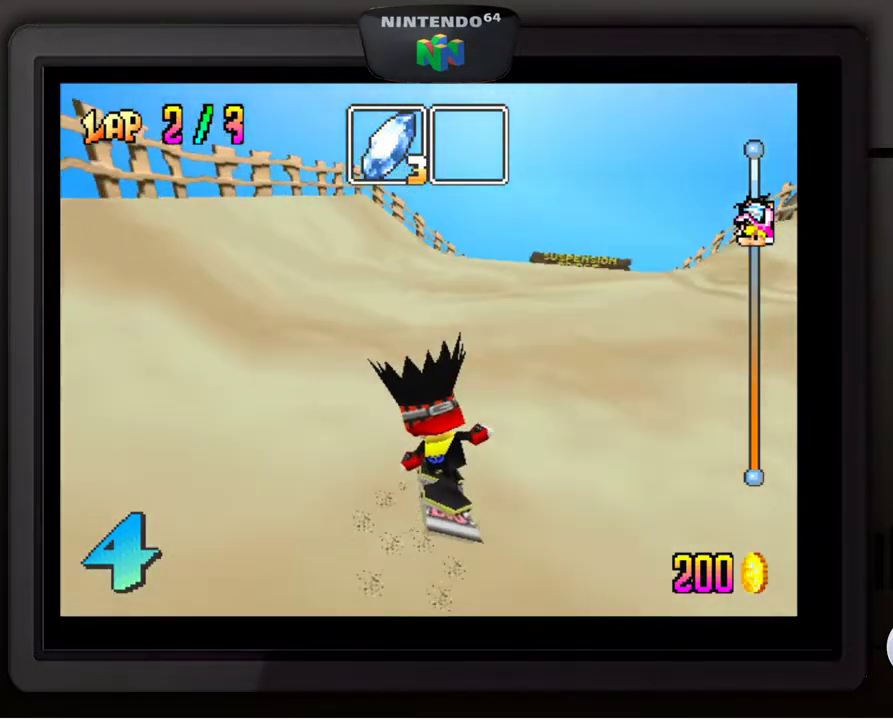
{"buttons": [], "left_stick": "center", "events": [[500, "left_stick", "center"]]}
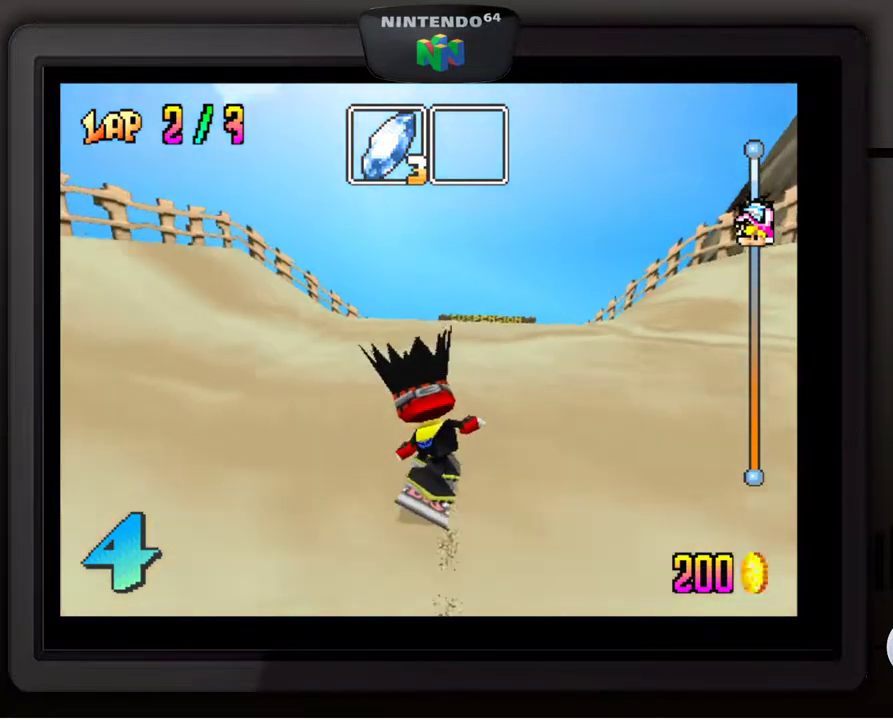
{"buttons": [], "left_stick": "center", "events": [[200, "left_stick", "down-left"], [317, "left_stick", "center"]]}
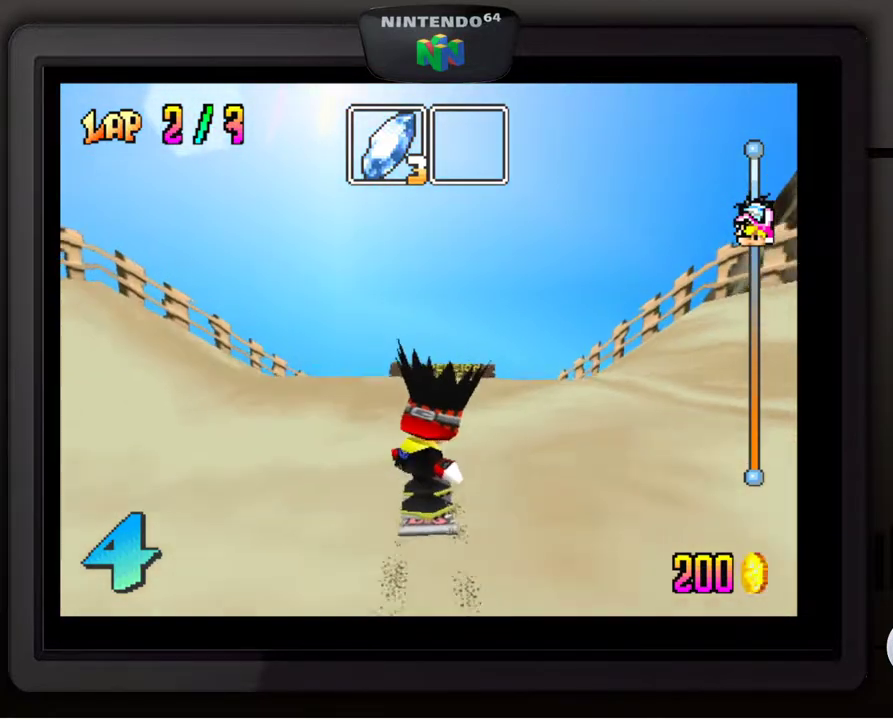
{"buttons": [], "left_stick": "center", "events": []}
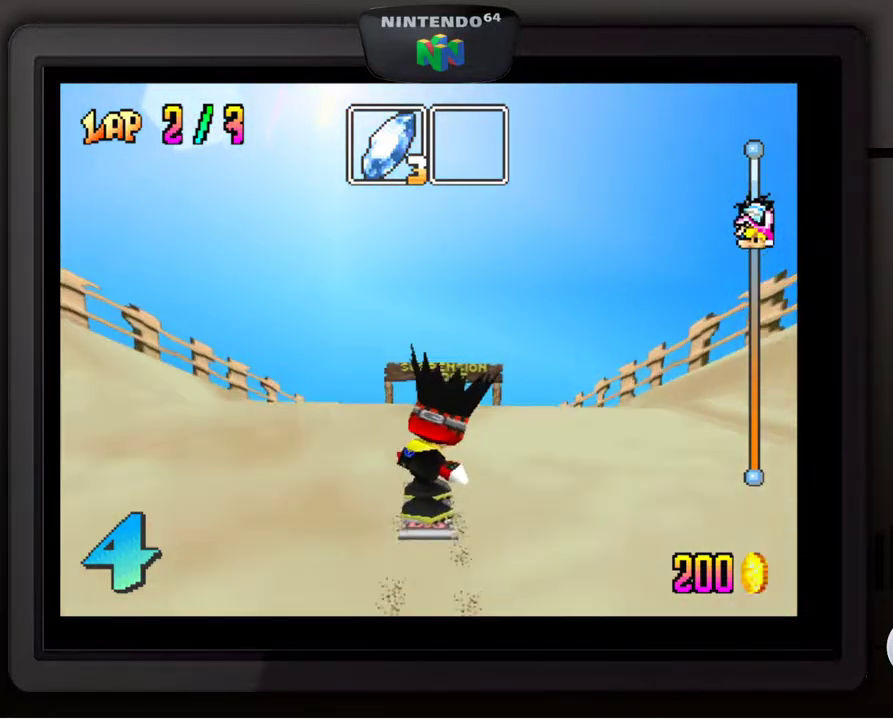
{"buttons": [], "left_stick": "center", "events": []}
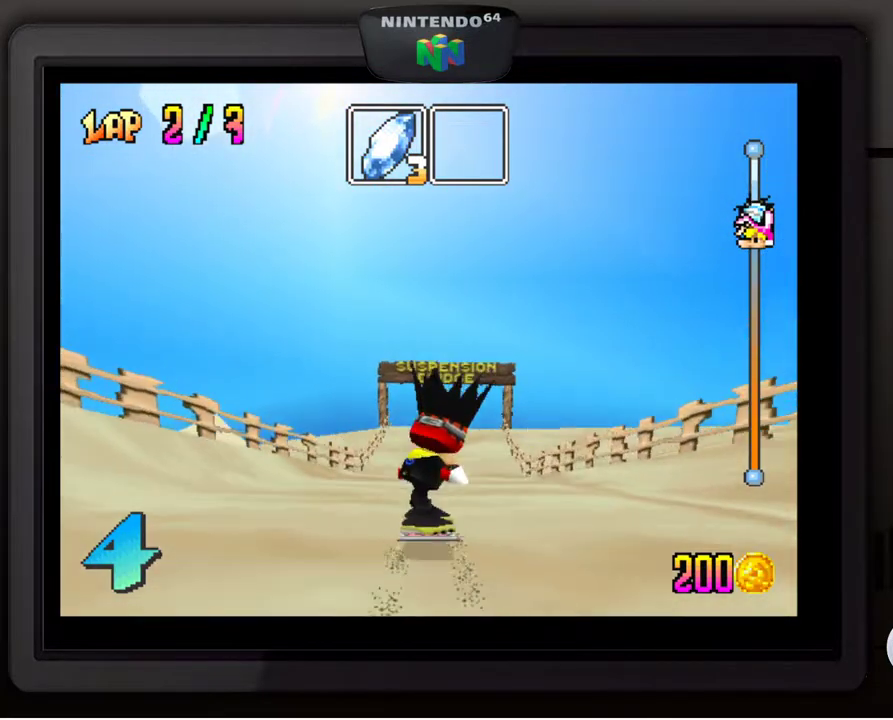
{"buttons": [], "left_stick": "center", "events": []}
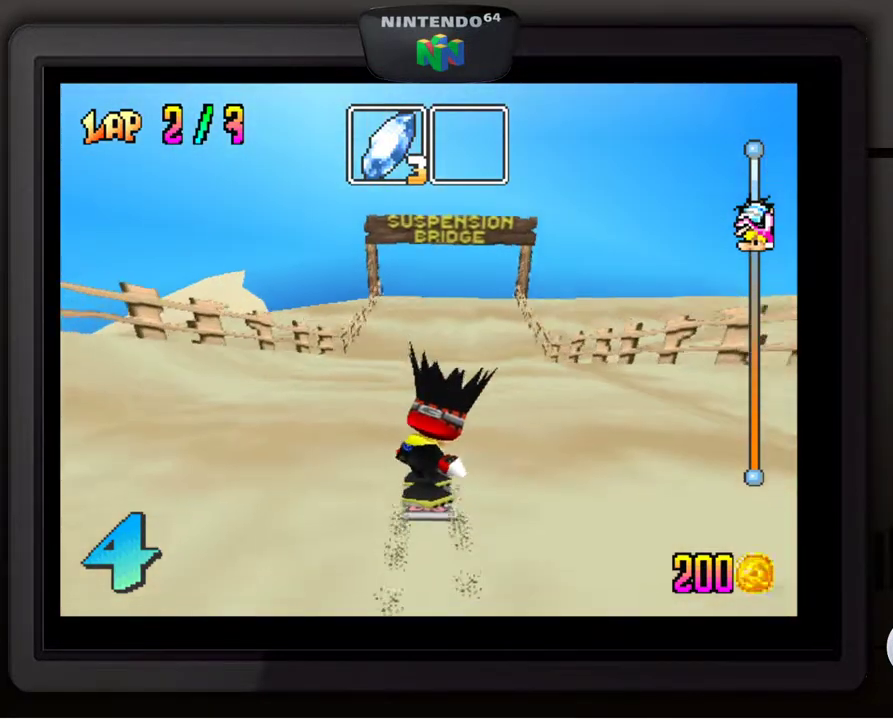
{"buttons": [], "left_stick": "center", "events": []}
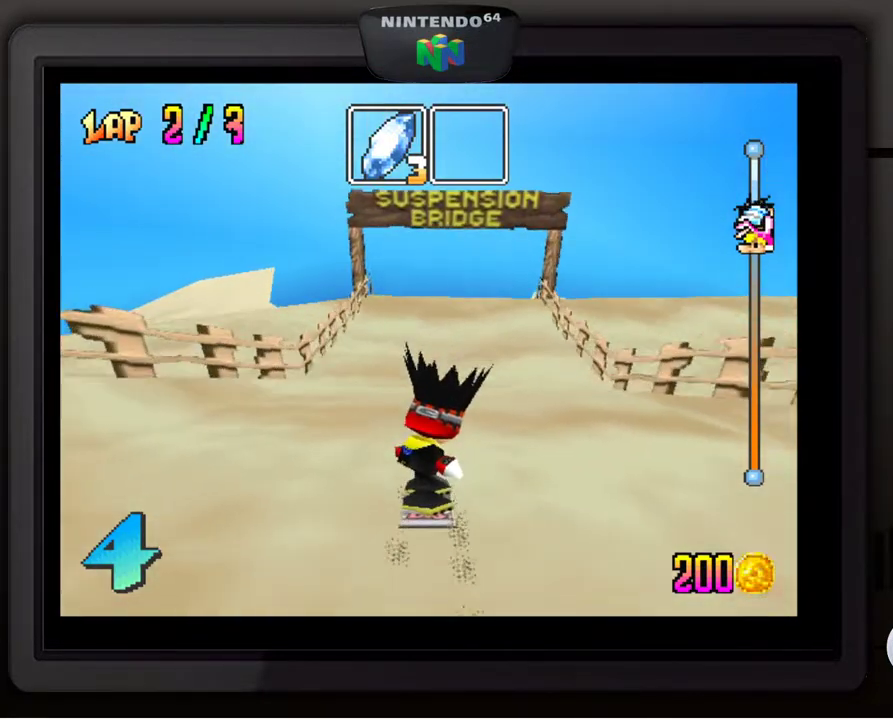
{"buttons": ["A"], "left_stick": "center", "events": [[483, "A", "down"]]}
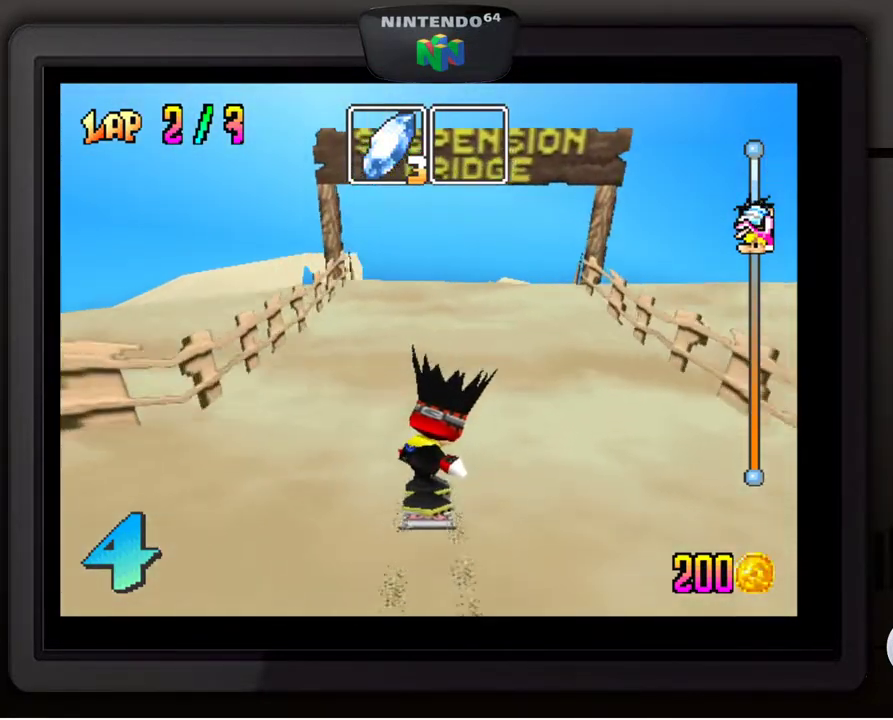
{"buttons": ["A"], "left_stick": "up", "events": [[483, "left_stick", "up"]]}
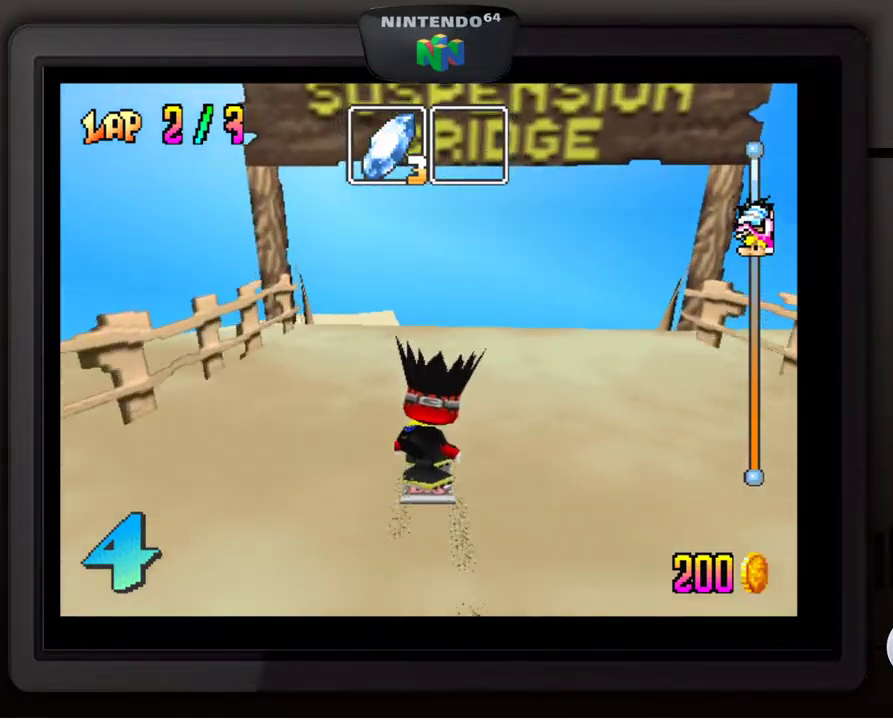
{"buttons": [], "left_stick": "up-left", "events": [[17, "left_stick", "up-left"], [283, "A", "up"]]}
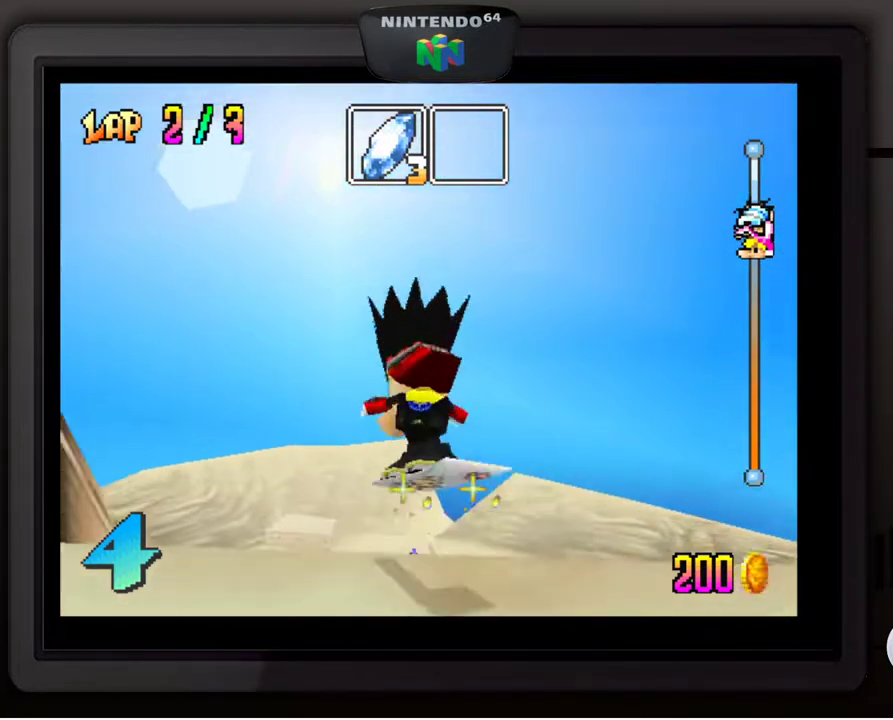
{"buttons": [], "left_stick": "up-left", "events": []}
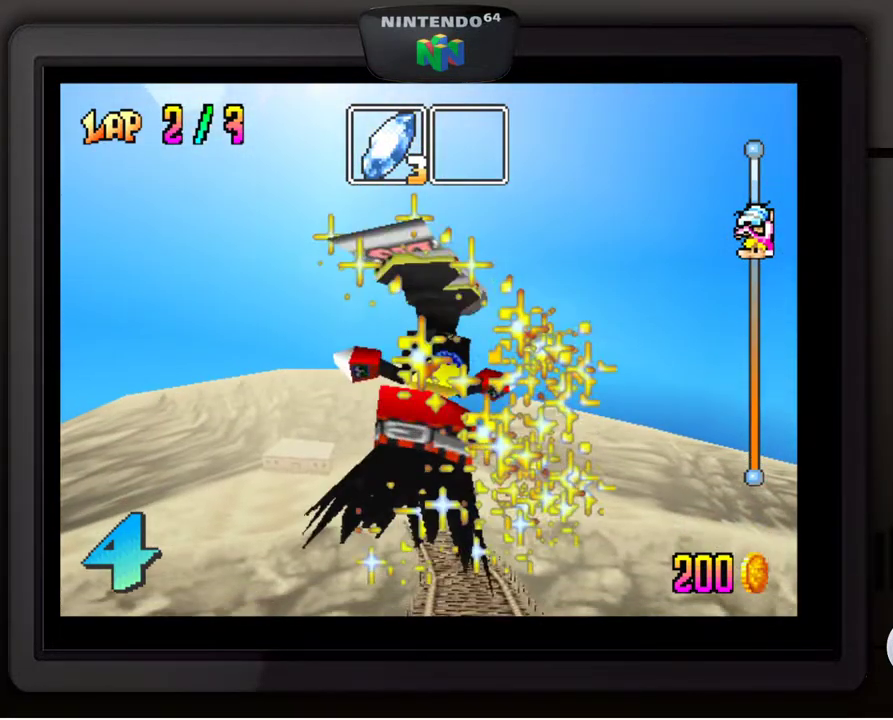
{"buttons": ["C_RIGHT"], "left_stick": "center", "events": [[283, "left_stick", "center"], [317, "C_RIGHT", "down"]]}
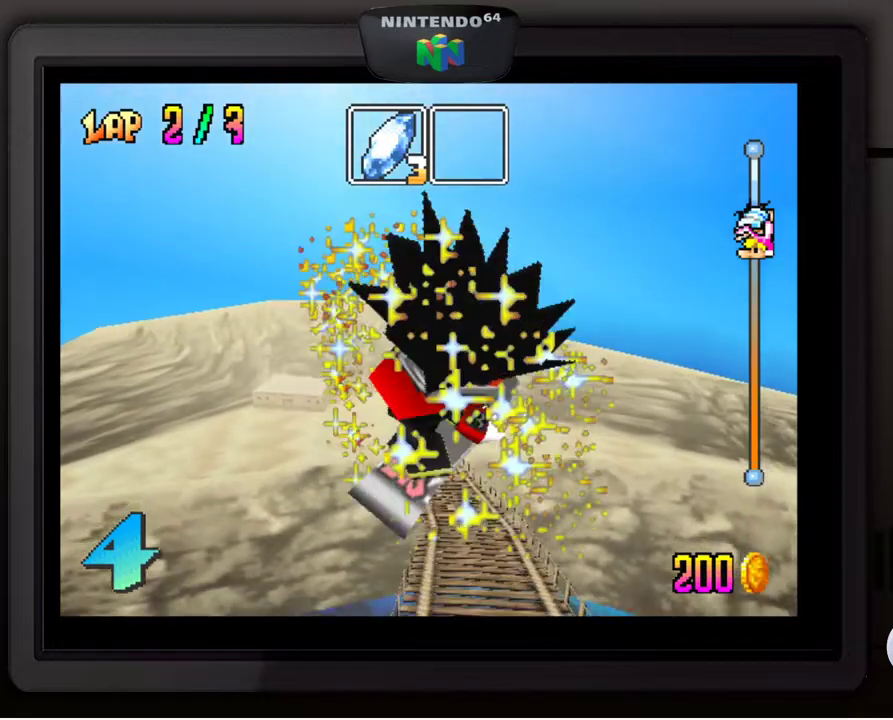
{"buttons": ["C_RIGHT"], "left_stick": "center", "events": []}
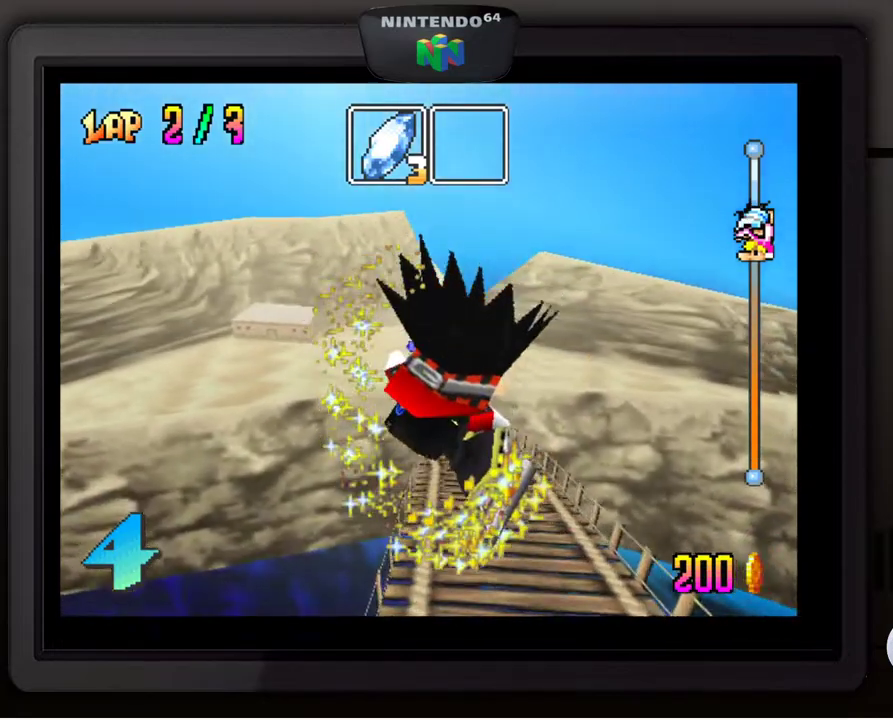
{"buttons": [], "left_stick": "center", "events": [[150, "C_RIGHT", "up"]]}
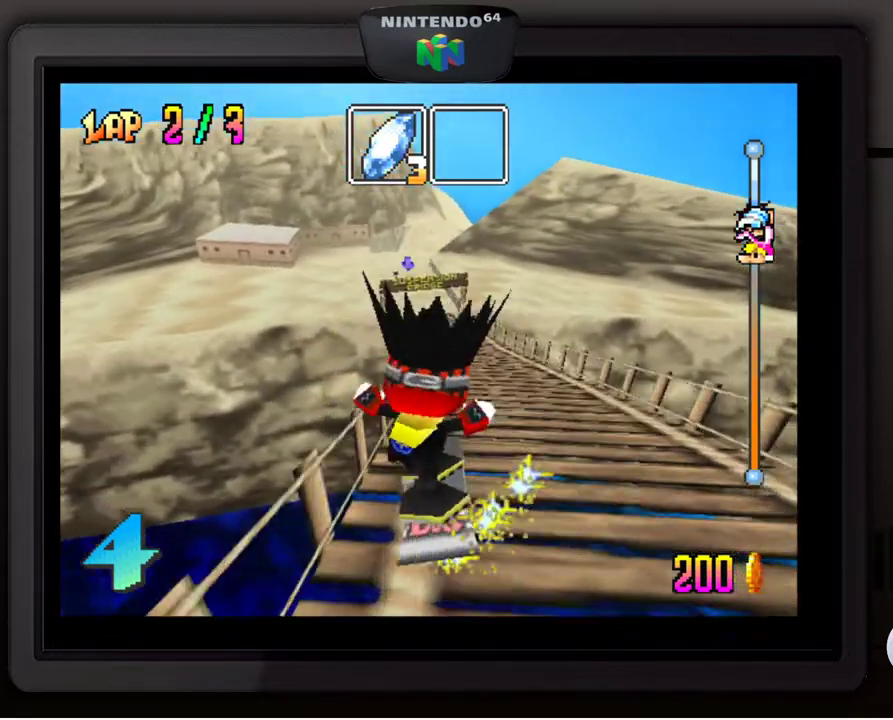
{"buttons": [], "left_stick": "center", "events": []}
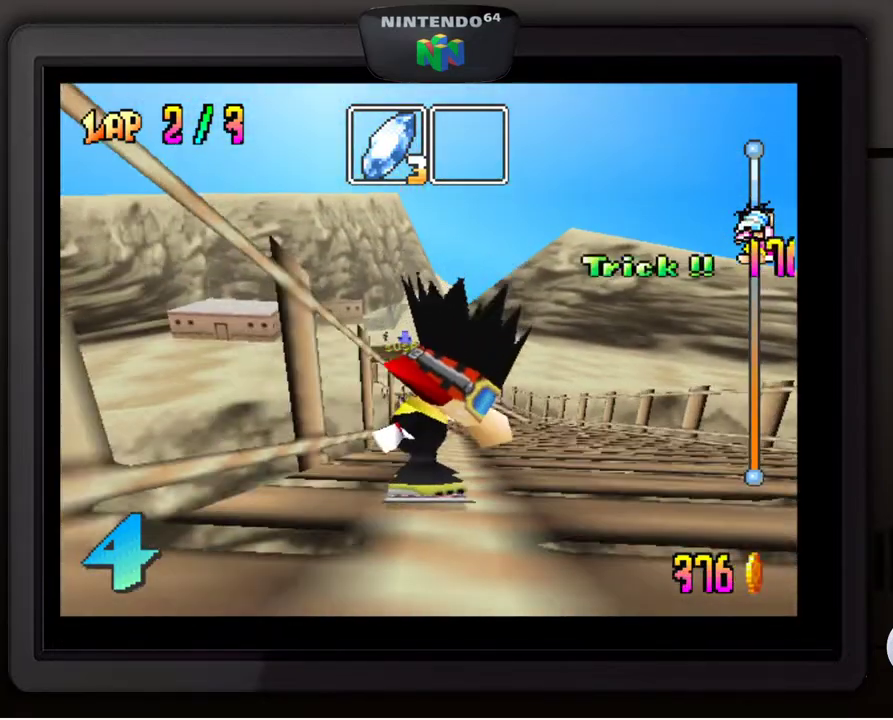
{"buttons": [], "left_stick": "center", "events": []}
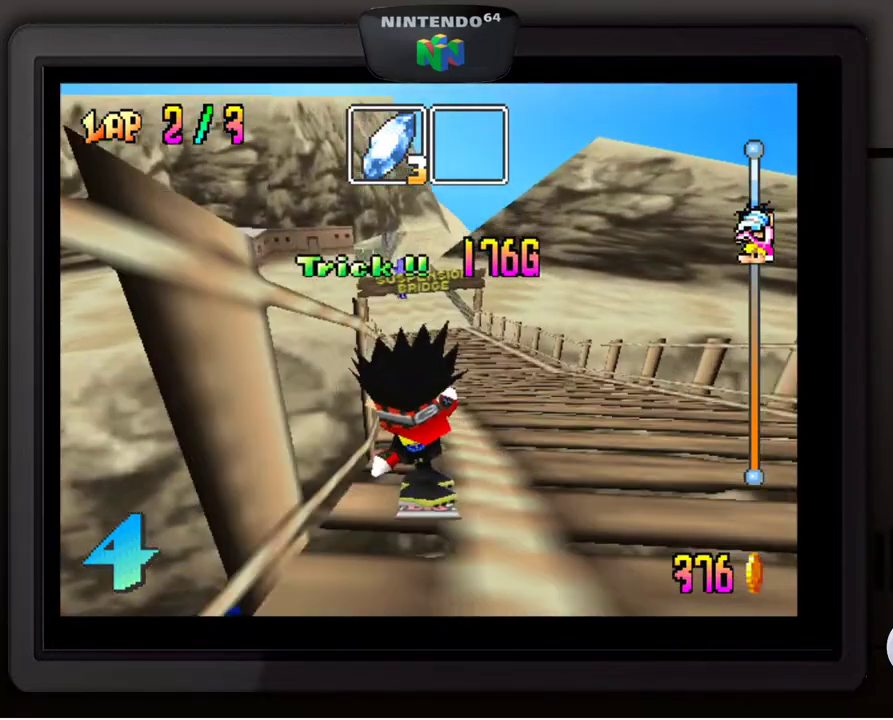
{"buttons": [], "left_stick": "center", "events": []}
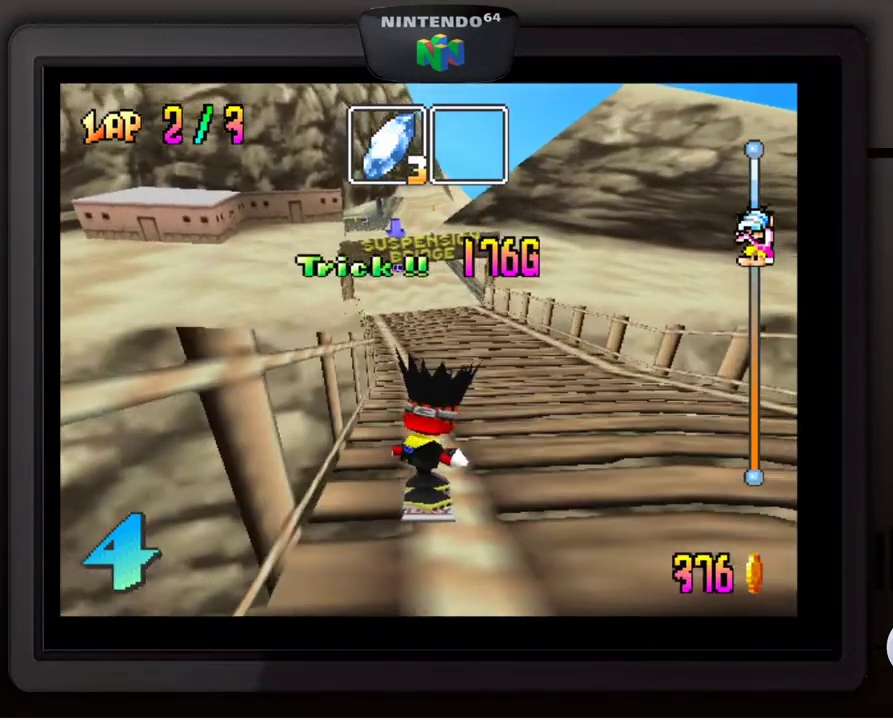
{"buttons": [], "left_stick": "center", "events": [[300, "Z", "down"], [417, "Z", "up"]]}
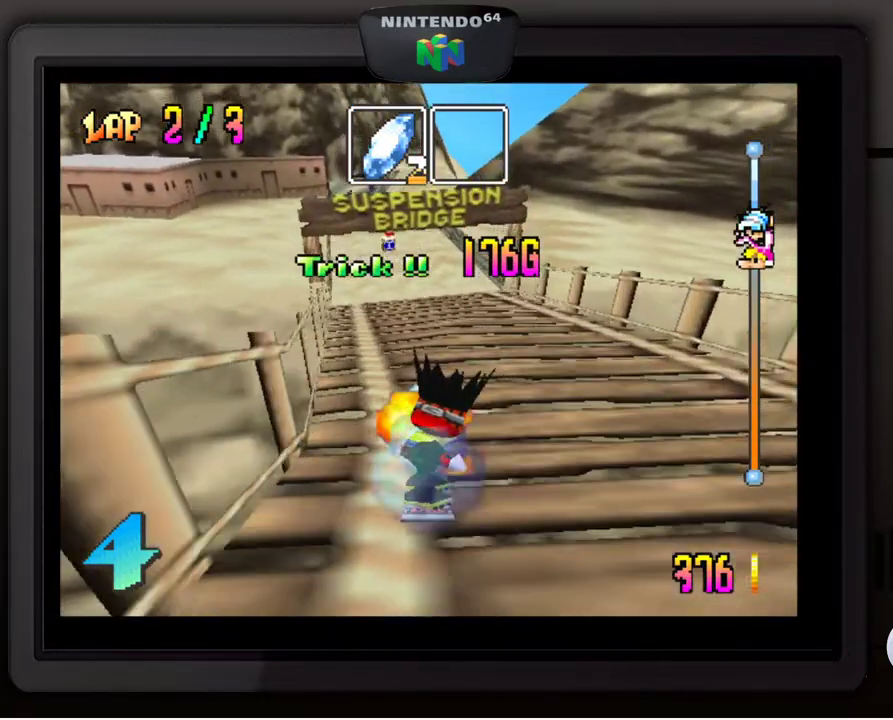
{"buttons": [], "left_stick": "center", "events": [[283, "left_stick", "down-left"], [383, "left_stick", "center"]]}
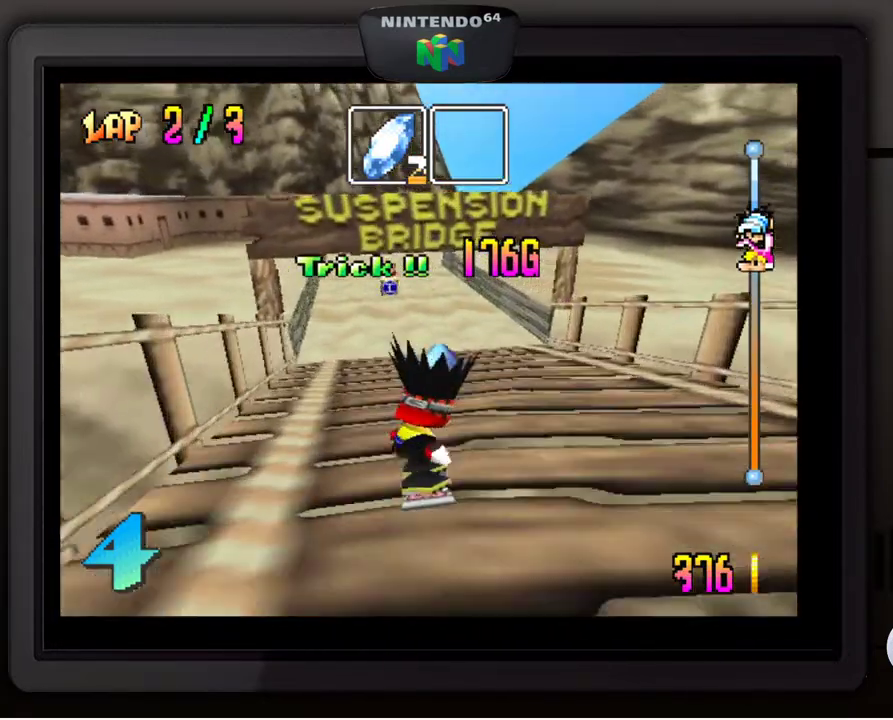
{"buttons": [], "left_stick": "center", "events": []}
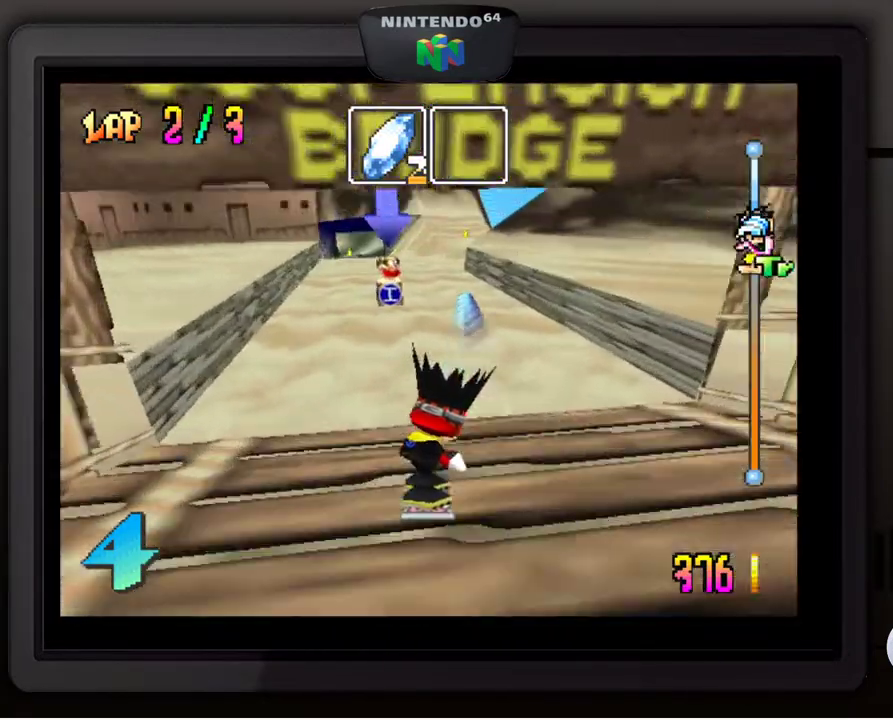
{"buttons": [], "left_stick": "down-left", "events": [[50, "left_stick", "down-left"], [167, "left_stick", "center"], [367, "left_stick", "down-left"]]}
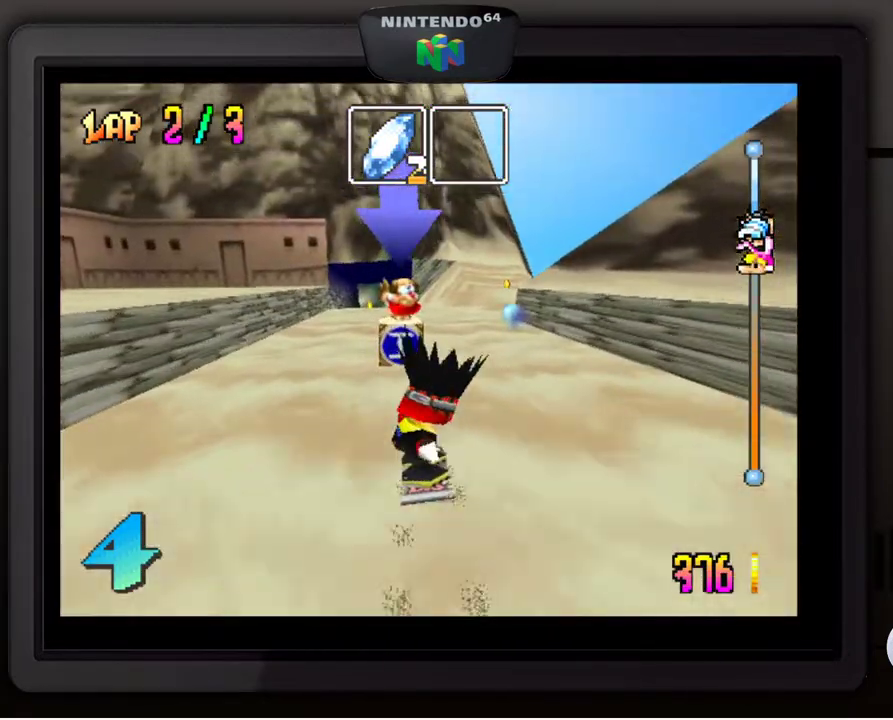
{"buttons": [], "left_stick": "center", "events": [[17, "left_stick", "center"], [167, "left_stick", "down-left"], [283, "left_stick", "center"]]}
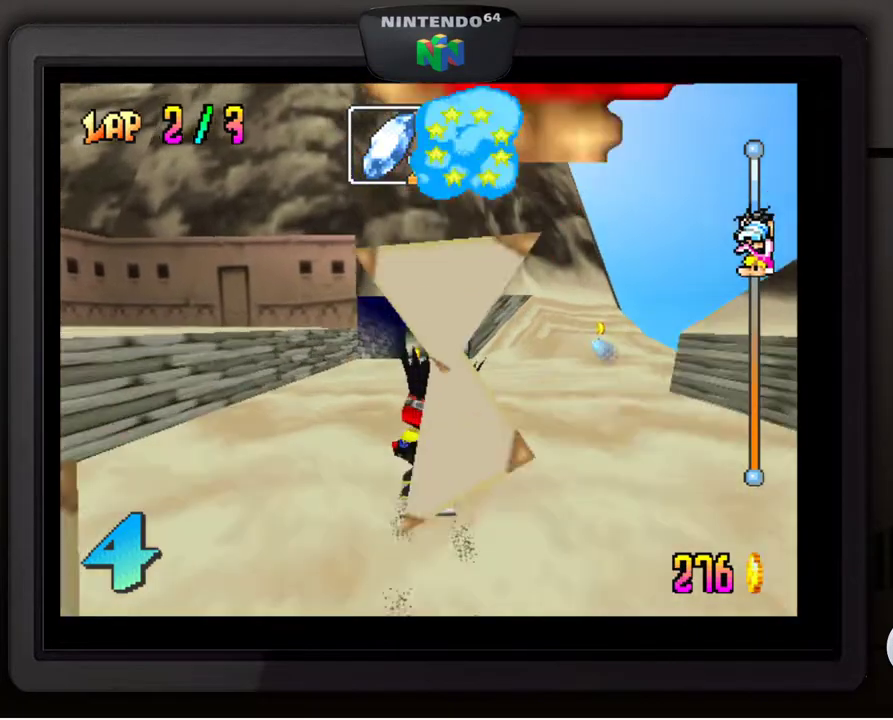
{"buttons": [], "left_stick": "center", "events": []}